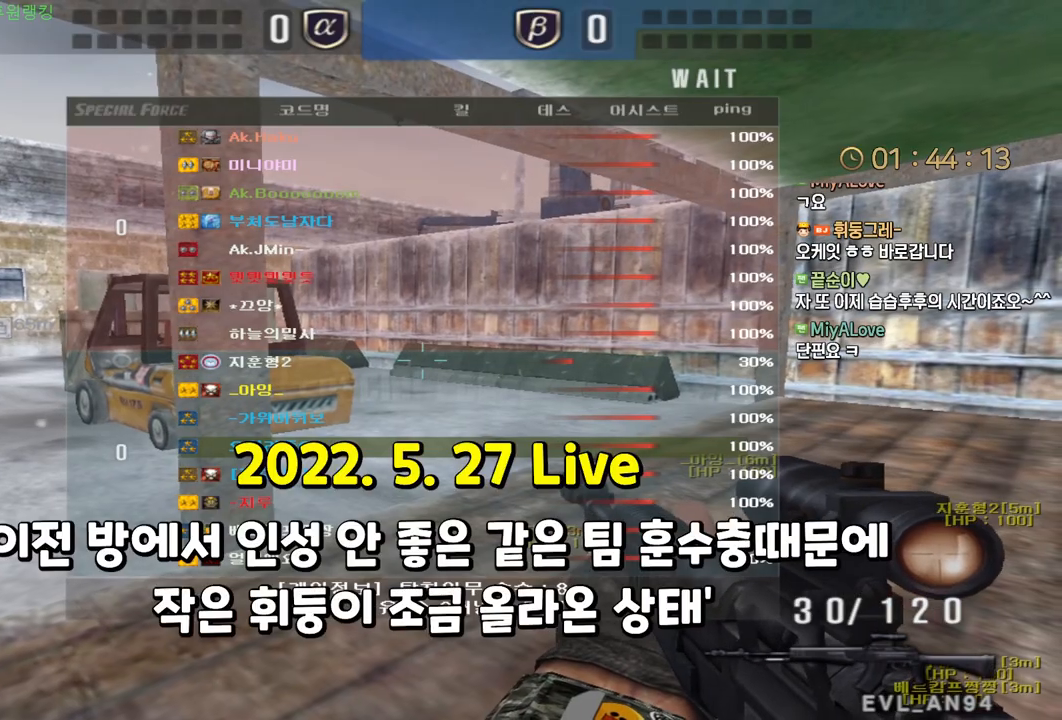
Gameplay with keyboard and mouse; each line is a JSON object with the keys and mouse buttons held at the frame after it. "events" lists presses ("down") and releases ("up") of "a", "ctrl", "d", "e", "f", "q", "r", "s", "shift", "space", "tab", "w", "mouse_left", "mouse_wheel", "mouse_right", "mouse_mb4" and "mouse_mb5" between this image and that frame as [ms after this image, input, new state], when the widget could be followed in between. "mouse_left", "mouse_wheel", "mouse_right", "mouse_mb4", "mouse_mb5" = the "left", "wheel", "right", "mb4", "mb5" buttons of the "mouse" list. No other keys are recorded. "wheel" means that the mouse wheel is clicked or scrolled. Mouse movement is not recorded.
{"keys": ["a", "w"], "mouse": [], "events": []}
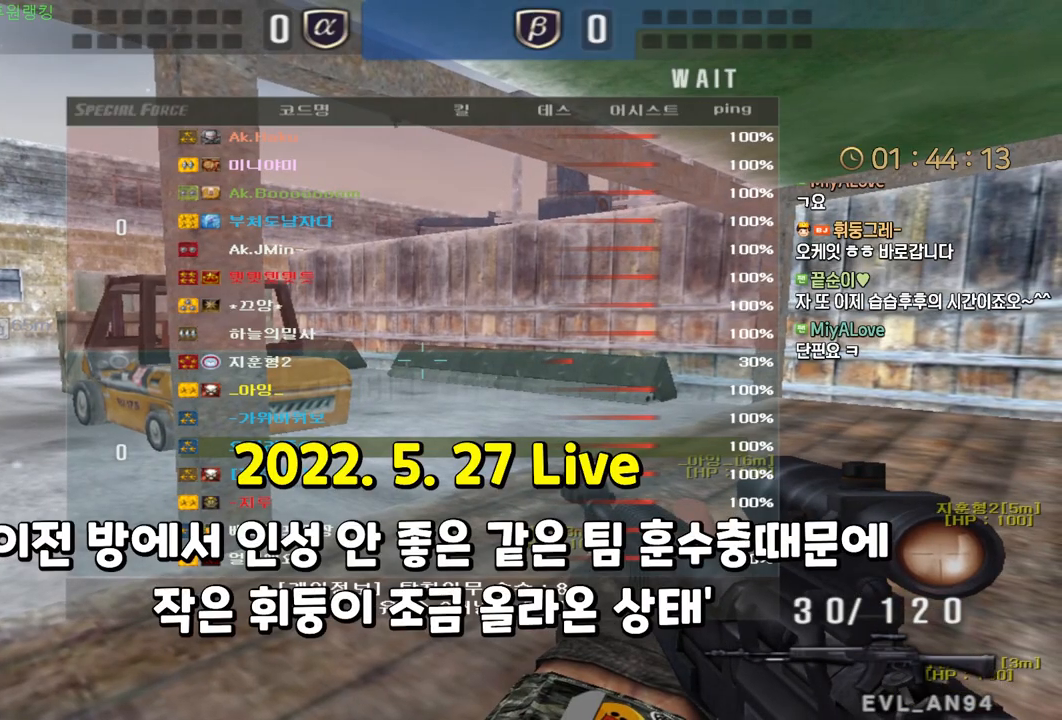
{"keys": ["a", "w"], "mouse": [], "events": []}
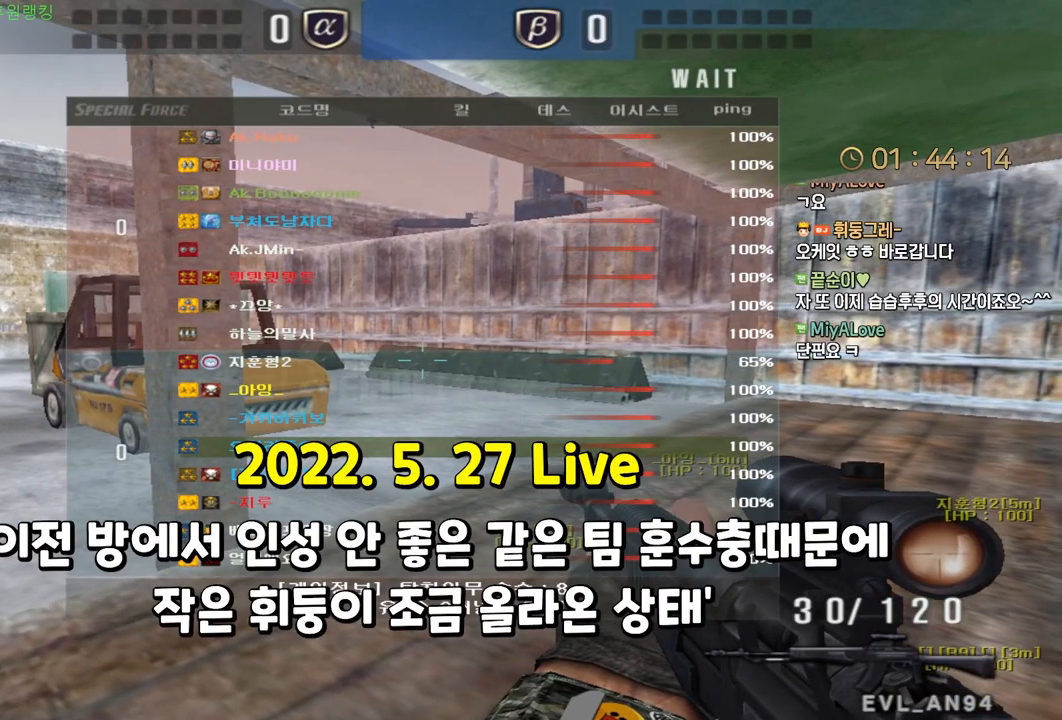
{"keys": ["a", "w"], "mouse": [], "events": []}
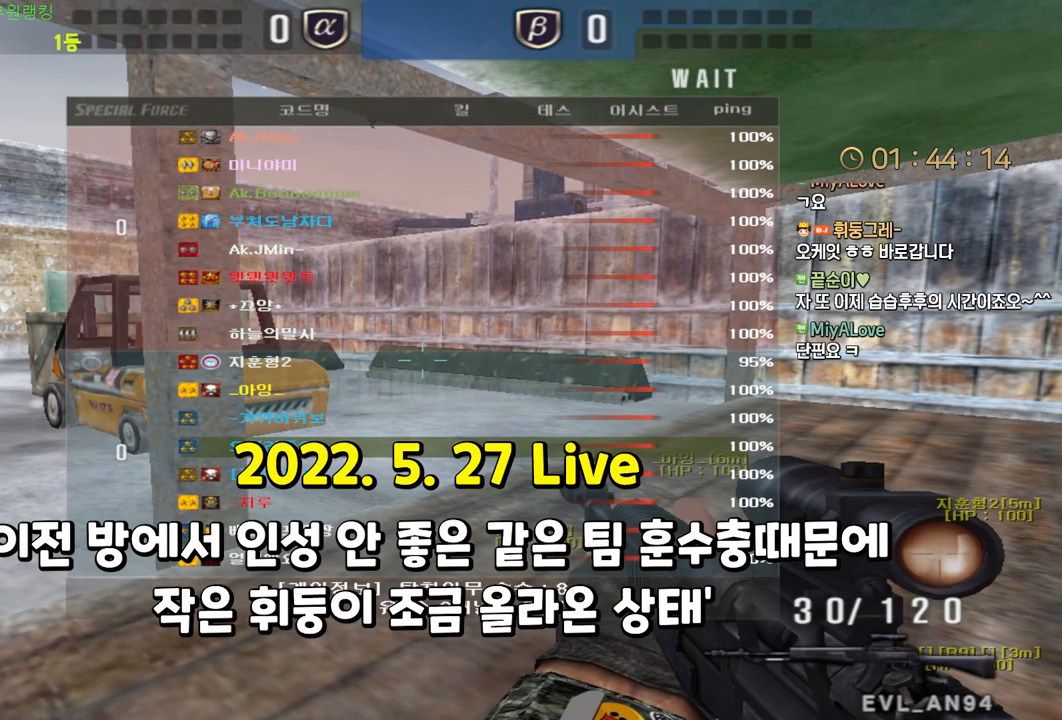
{"keys": ["a", "w"], "mouse": [], "events": []}
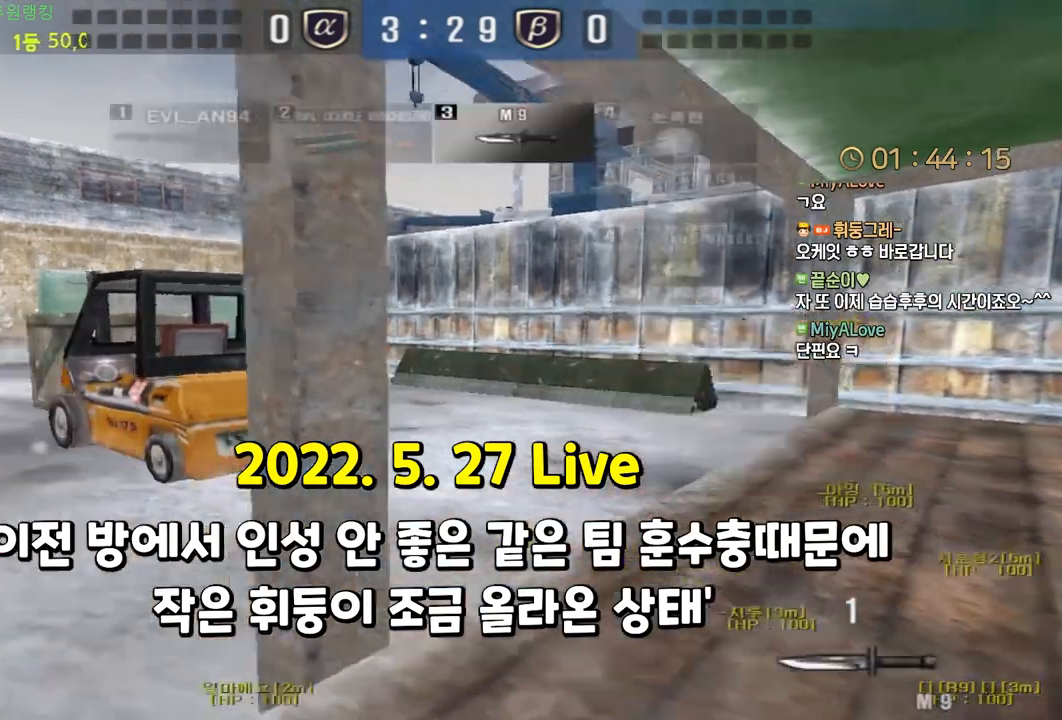
{"keys": ["a", "w"], "mouse": [], "events": []}
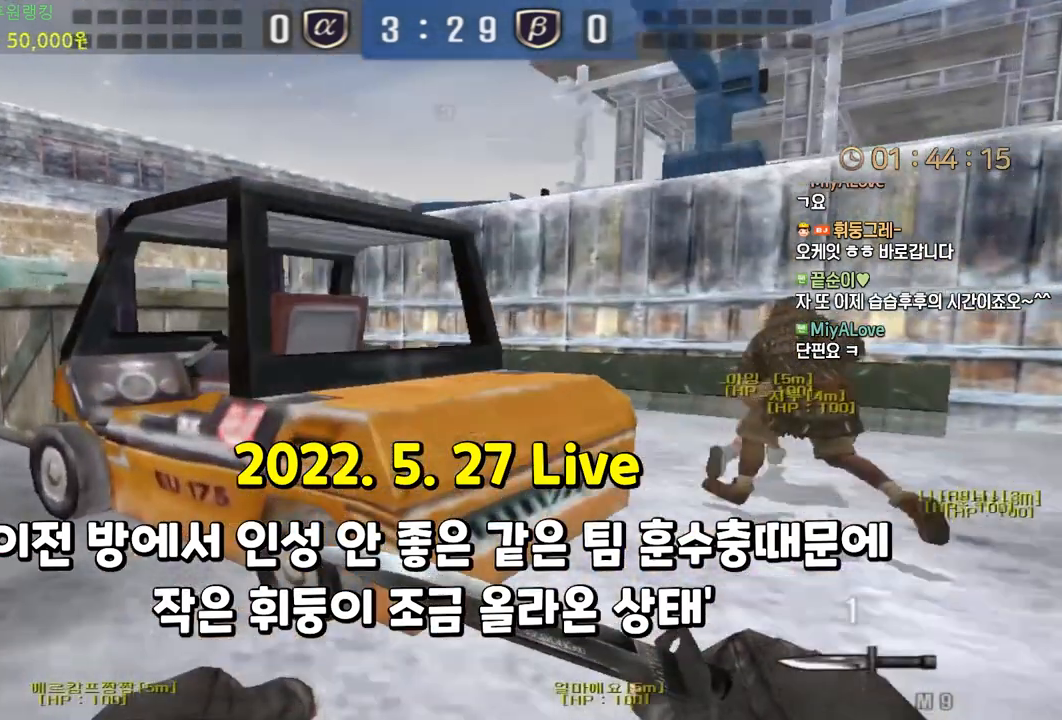
{"keys": ["a", "w"], "mouse": [], "events": []}
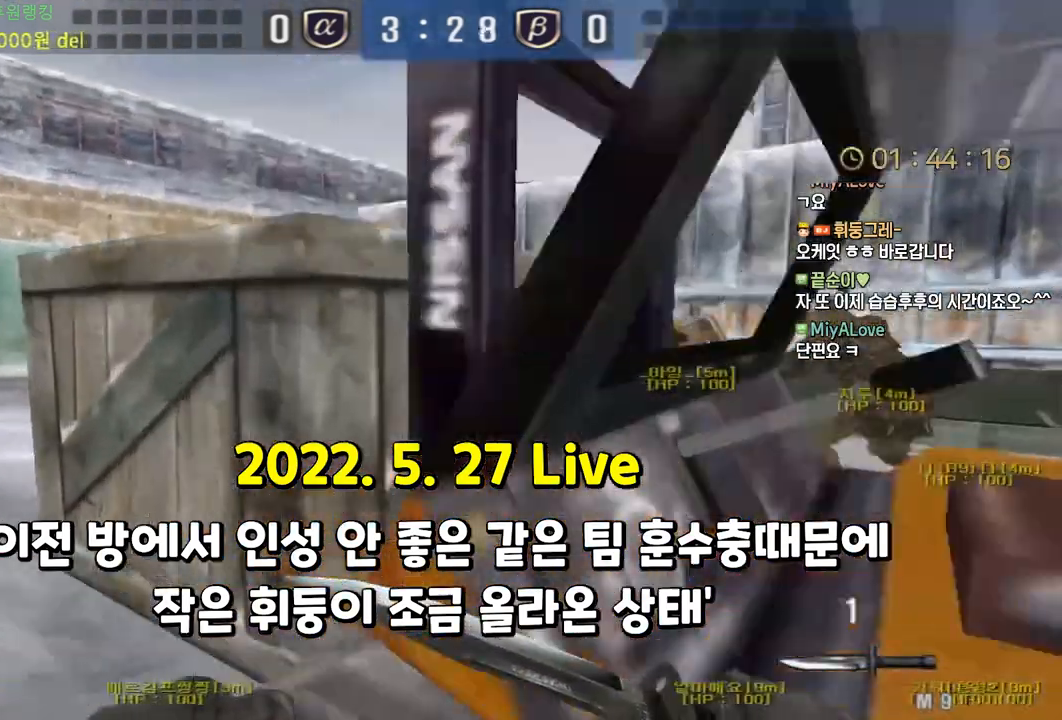
{"keys": ["a", "w"], "mouse": [], "events": [[250, "mouse_left", "down"], [367, "mouse_left", "up"]]}
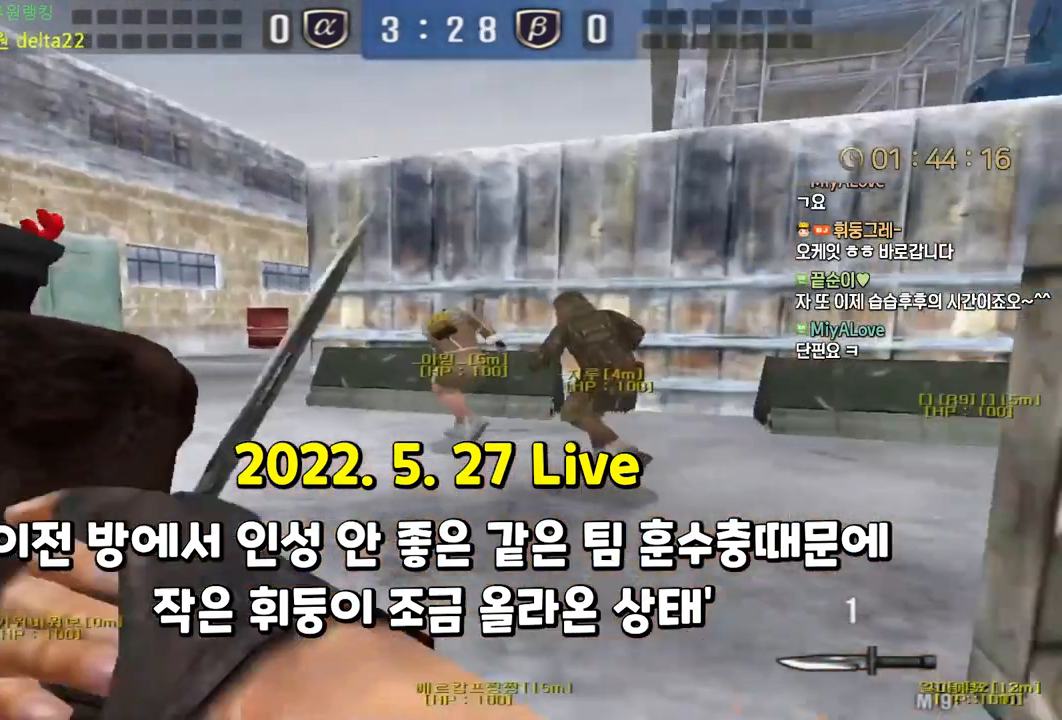
{"keys": ["a", "w"], "mouse": [], "events": []}
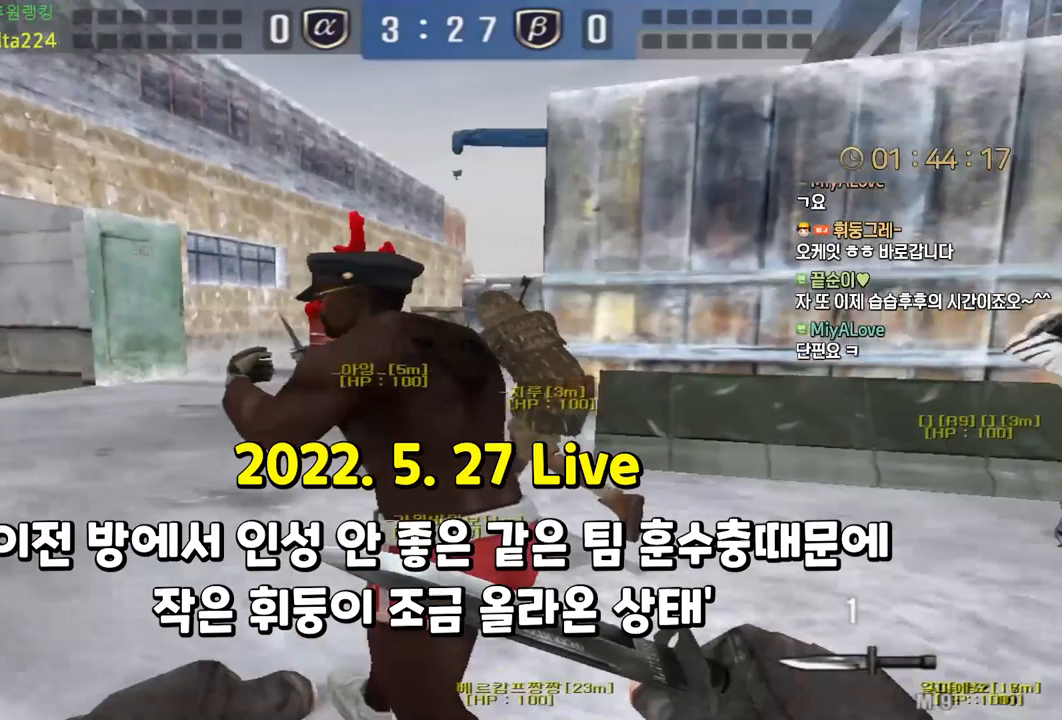
{"keys": ["a", "w"], "mouse": [], "events": []}
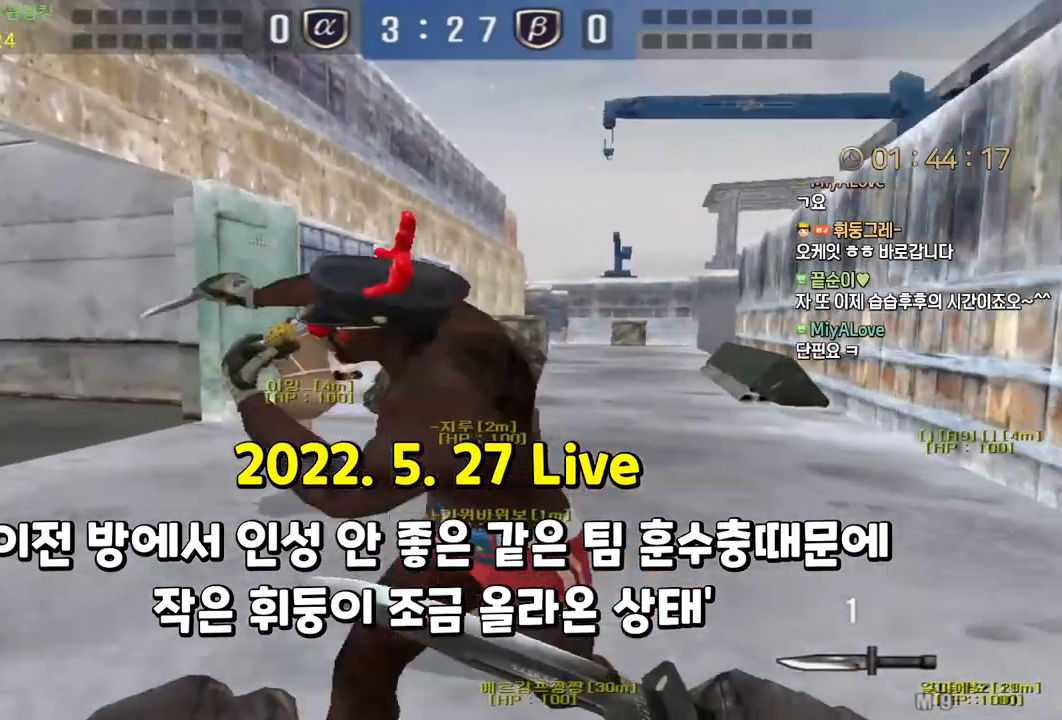
{"keys": ["a", "w"], "mouse": [], "events": []}
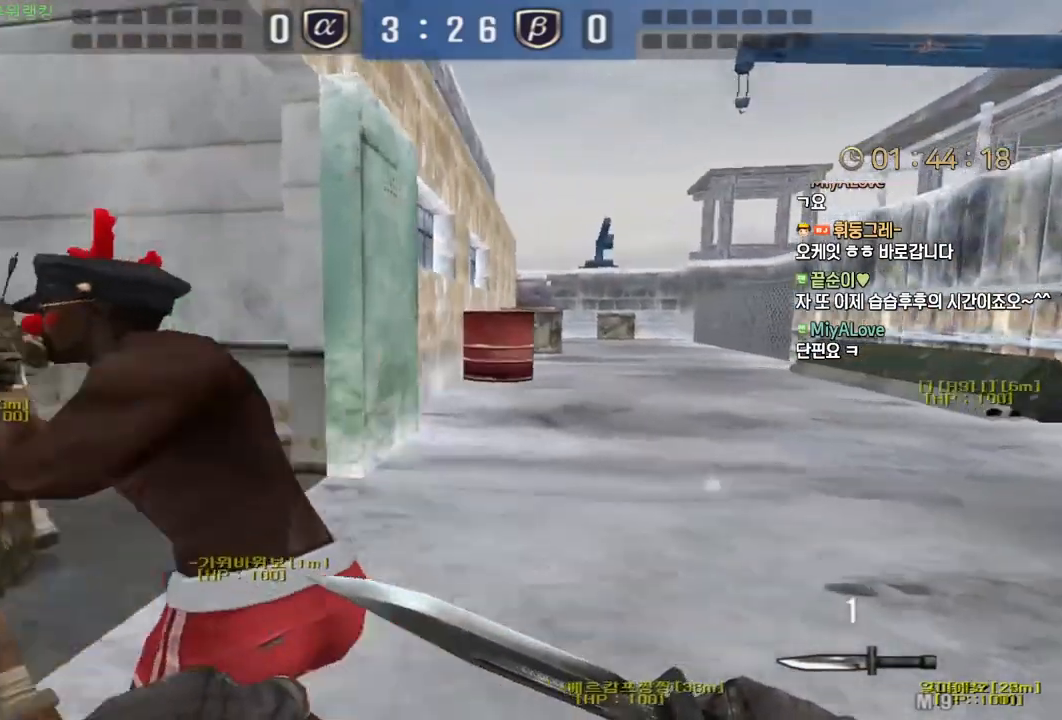
{"keys": ["a", "w"], "mouse": [], "events": []}
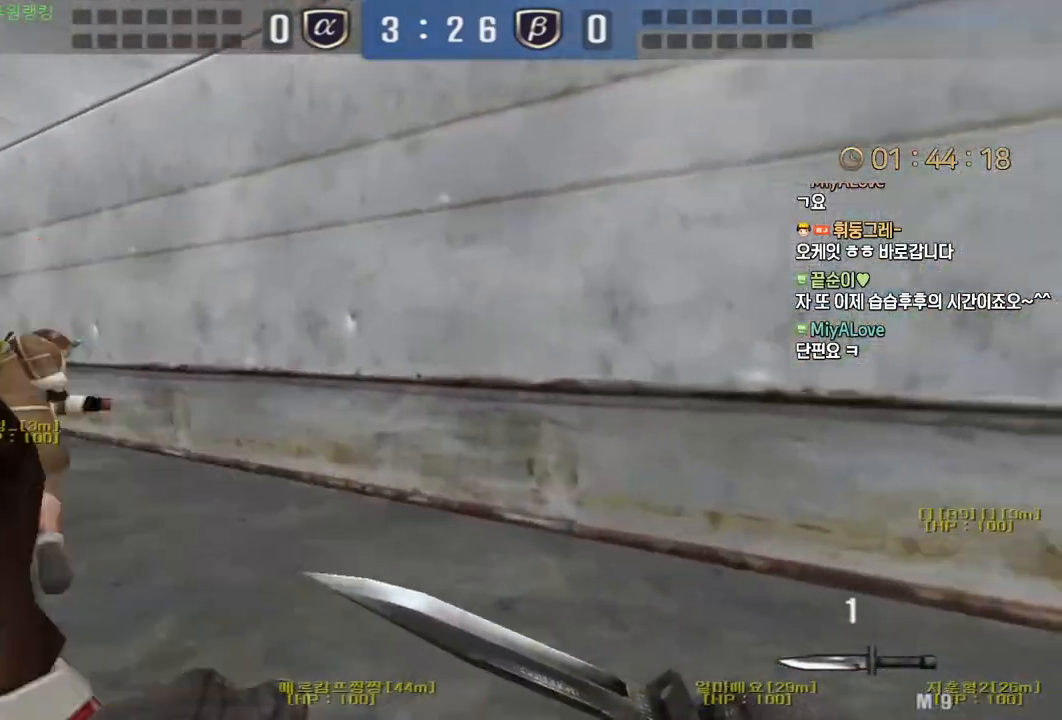
{"keys": ["a", "w"], "mouse": [], "events": []}
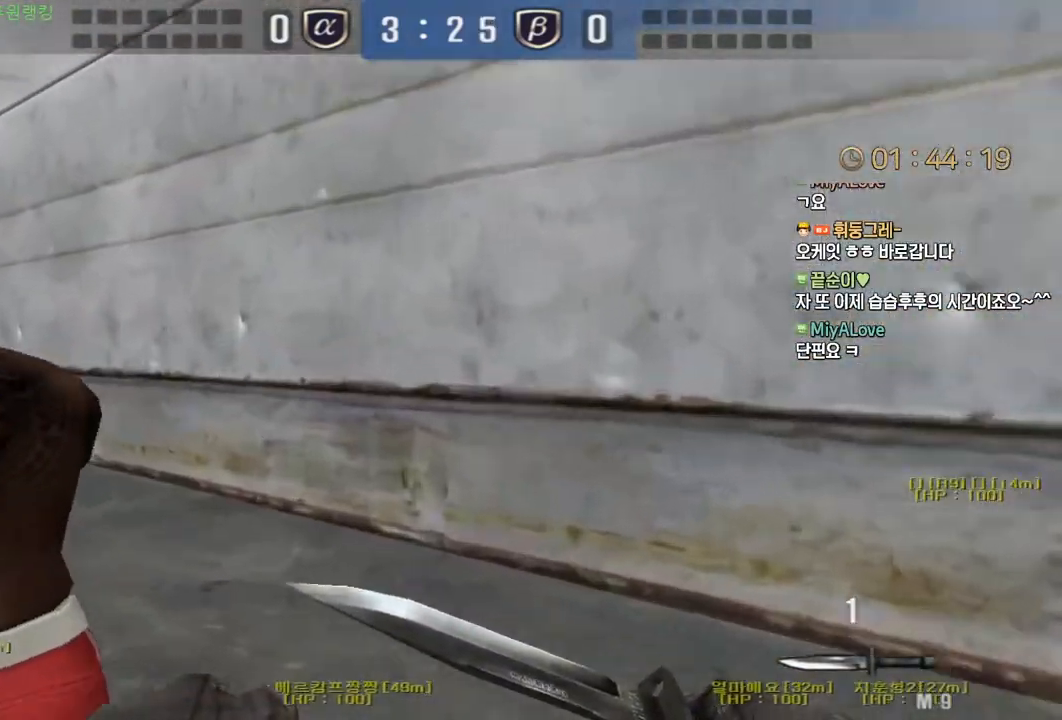
{"keys": ["a", "w"], "mouse": [], "events": []}
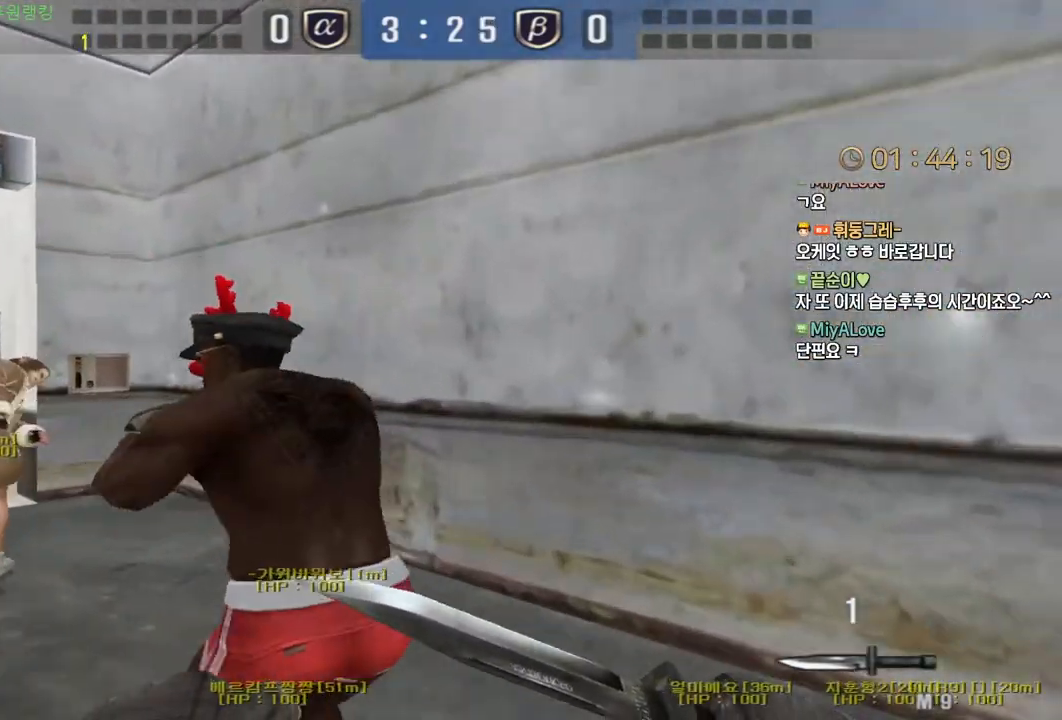
{"keys": ["a", "w"], "mouse": [], "events": []}
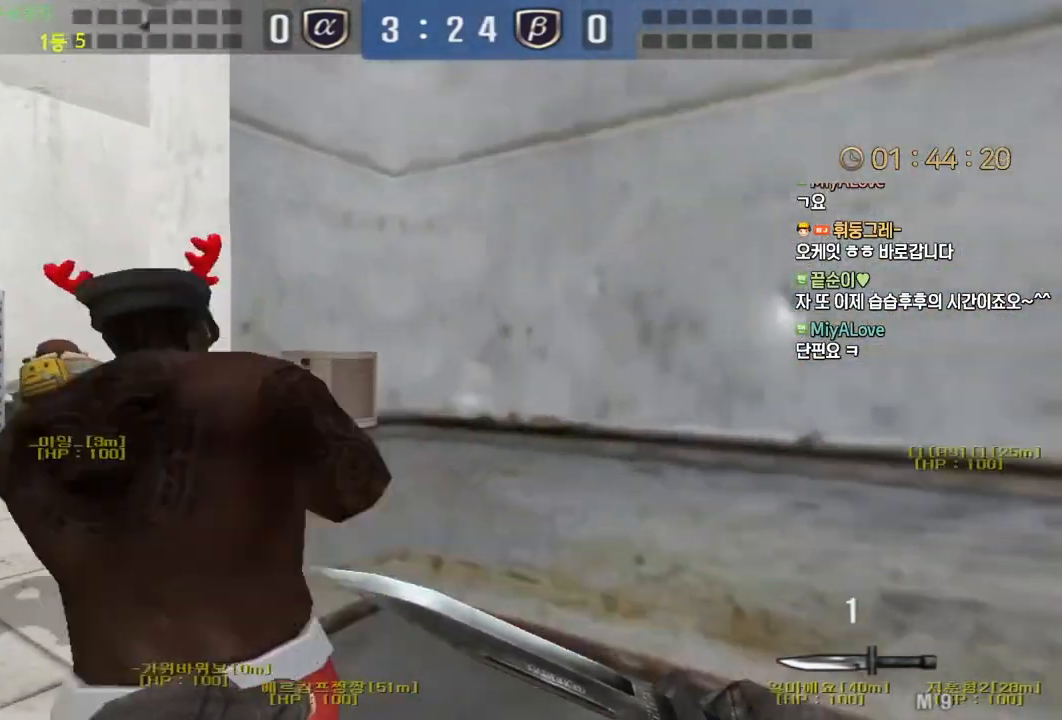
{"keys": ["d", "w"], "mouse": [], "events": [[200, "mouse_left", "down"], [350, "mouse_left", "up"], [400, "a", "up"], [433, "d", "down"]]}
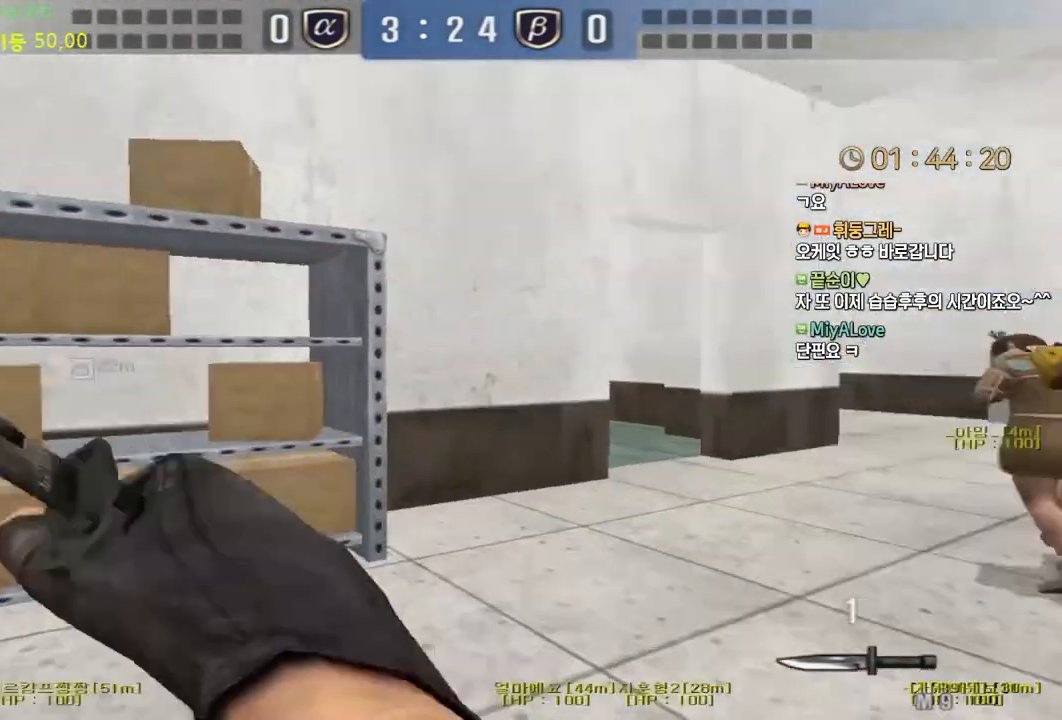
{"keys": ["d", "w"], "mouse": [], "events": []}
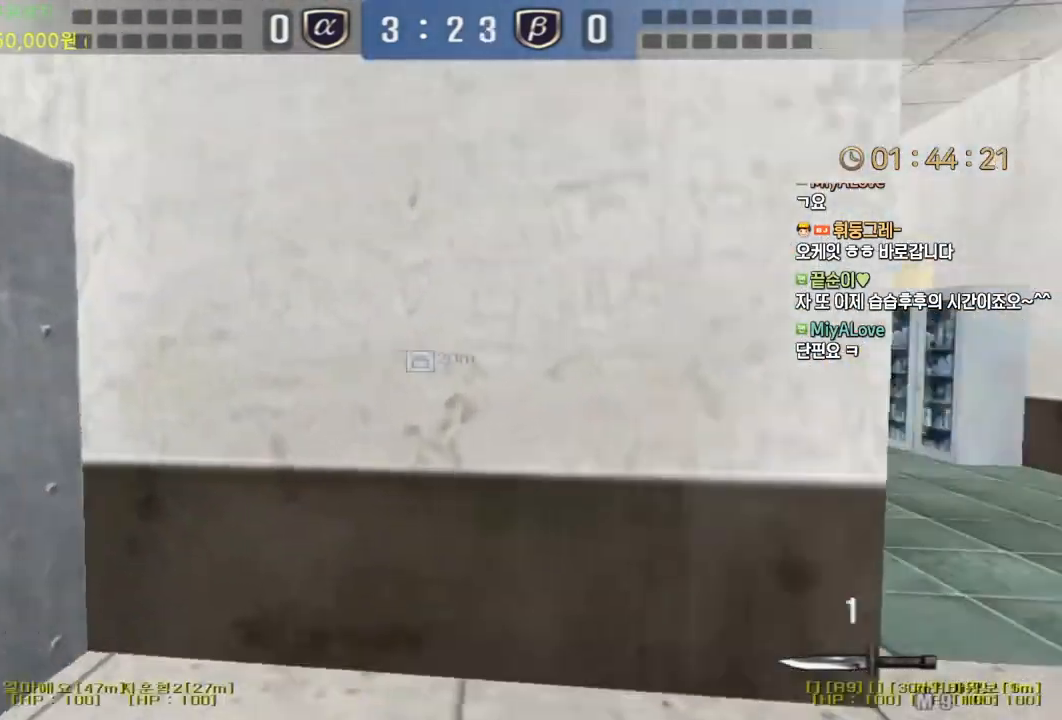
{"keys": ["a", "w"], "mouse": ["left"], "events": [[450, "d", "up"], [450, "mouse_left", "down"], [467, "a", "down"]]}
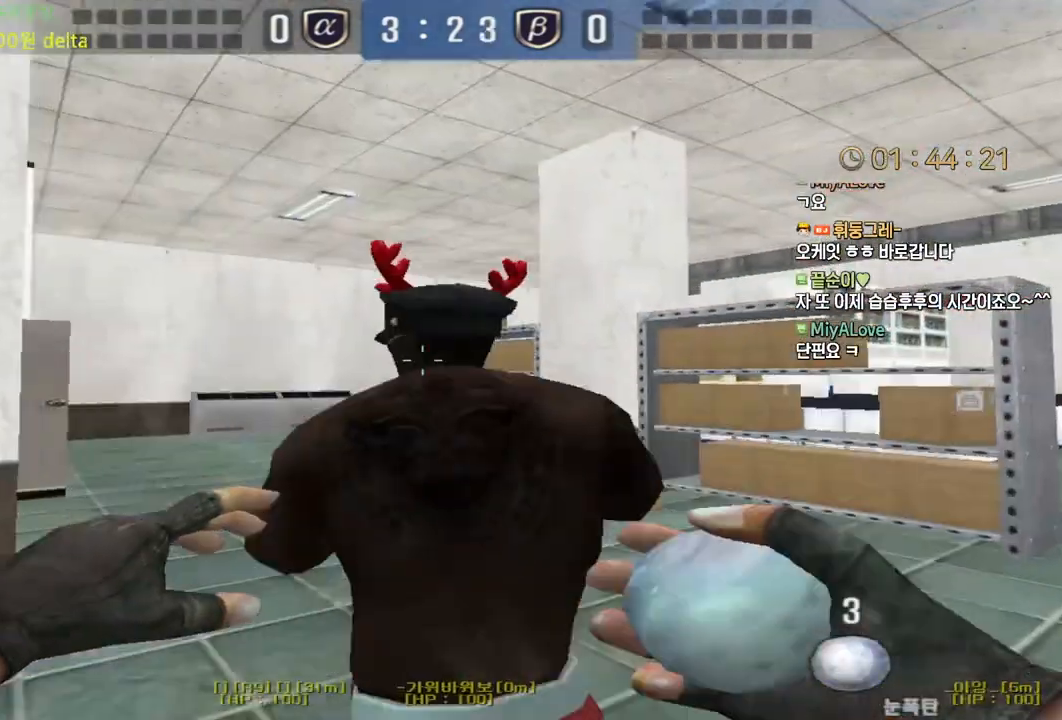
{"keys": ["a"], "mouse": ["left"]}
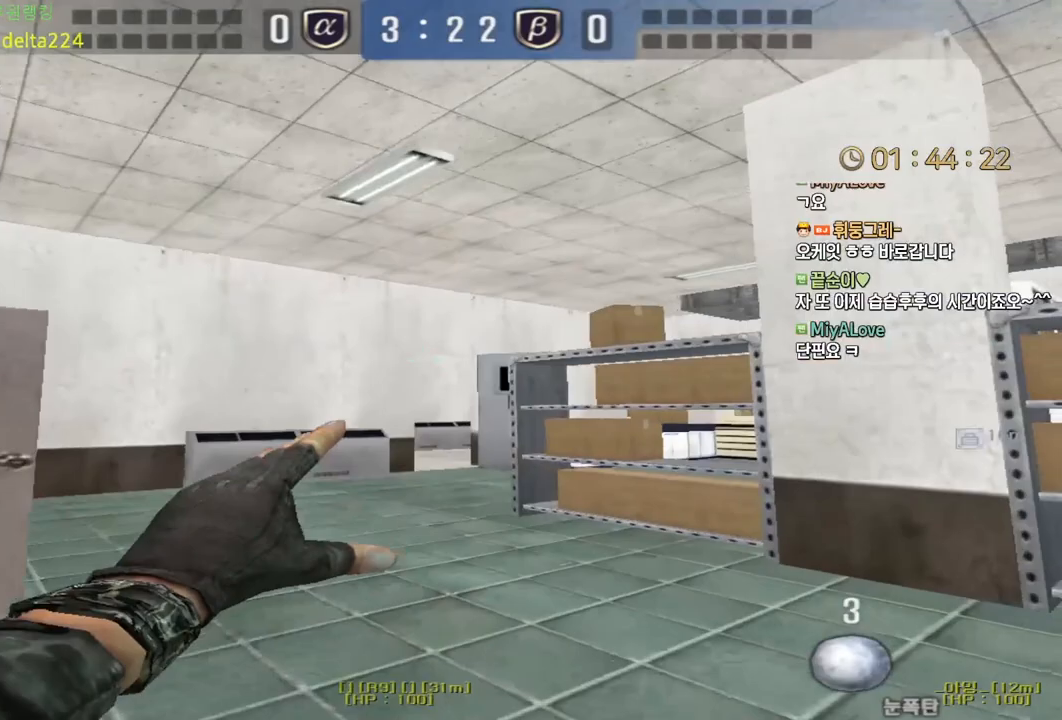
{"keys": ["ctrl", "space"], "mouse": ["left"], "events": [[117, "a", "up"], [117, "d", "down"], [117, "s", "down"], [450, "ctrl", "down"], [467, "d", "up"], [483, "s", "up"], [483, "space", "down"]]}
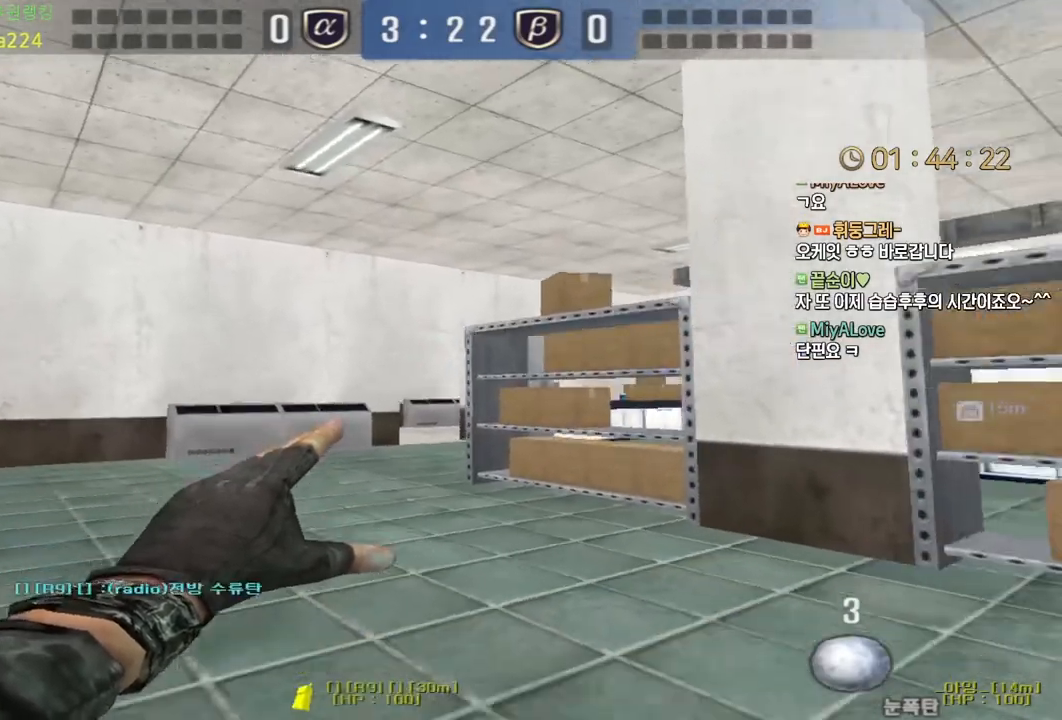
{"keys": ["d"], "mouse": [], "events": [[17, "ctrl", "up"], [50, "d", "down"], [50, "mouse_left", "up"], [50, "space", "up"], [67, "s", "down"], [450, "s", "up"]]}
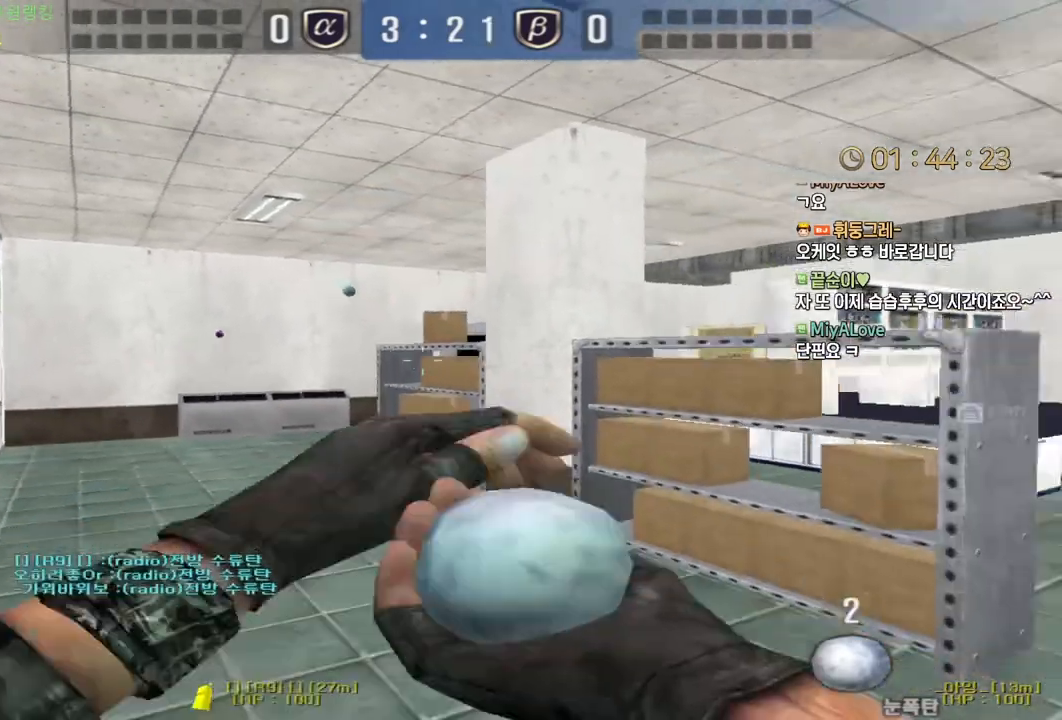
{"keys": [], "mouse": [], "events": [[83, "w", "down"], [267, "ctrl", "down"], [300, "d", "up"], [300, "space", "down"], [300, "w", "up"], [317, "ctrl", "up"], [350, "space", "up"]]}
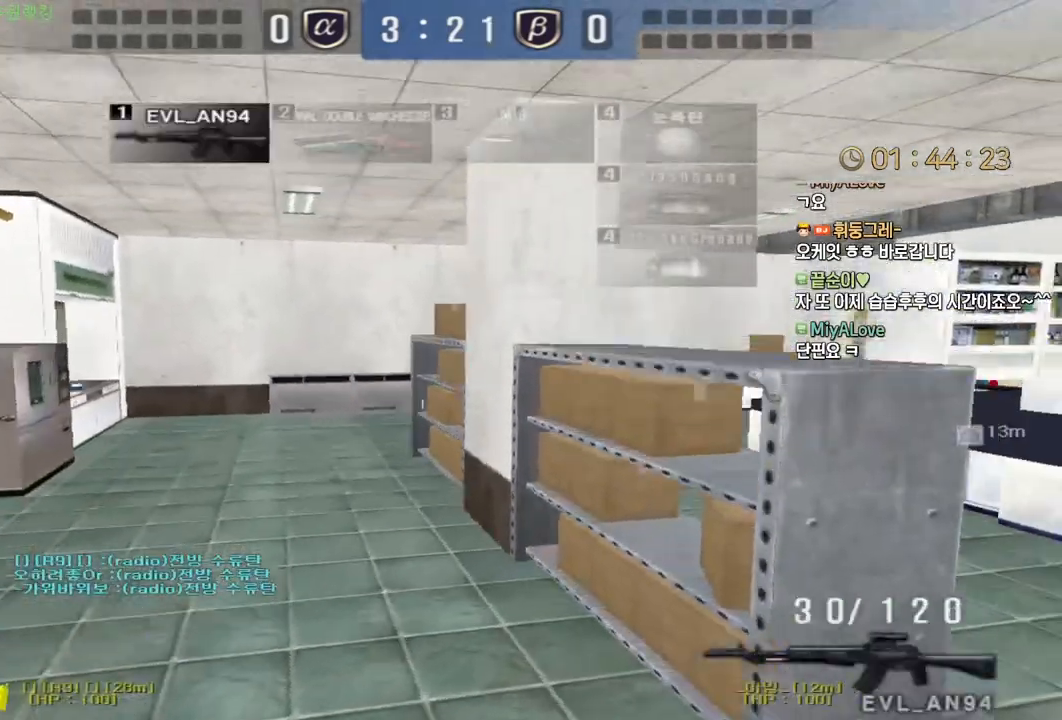
{"keys": ["d", "w"], "mouse": [], "events": [[350, "d", "down"], [367, "w", "down"]]}
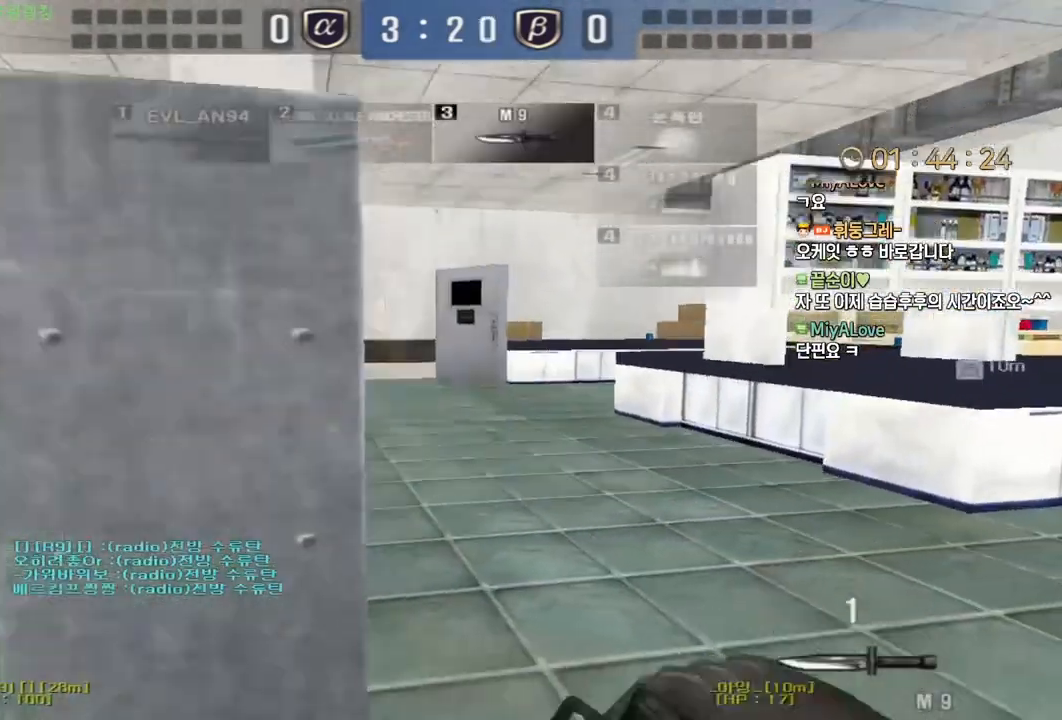
{"keys": ["a", "w"], "mouse": []}
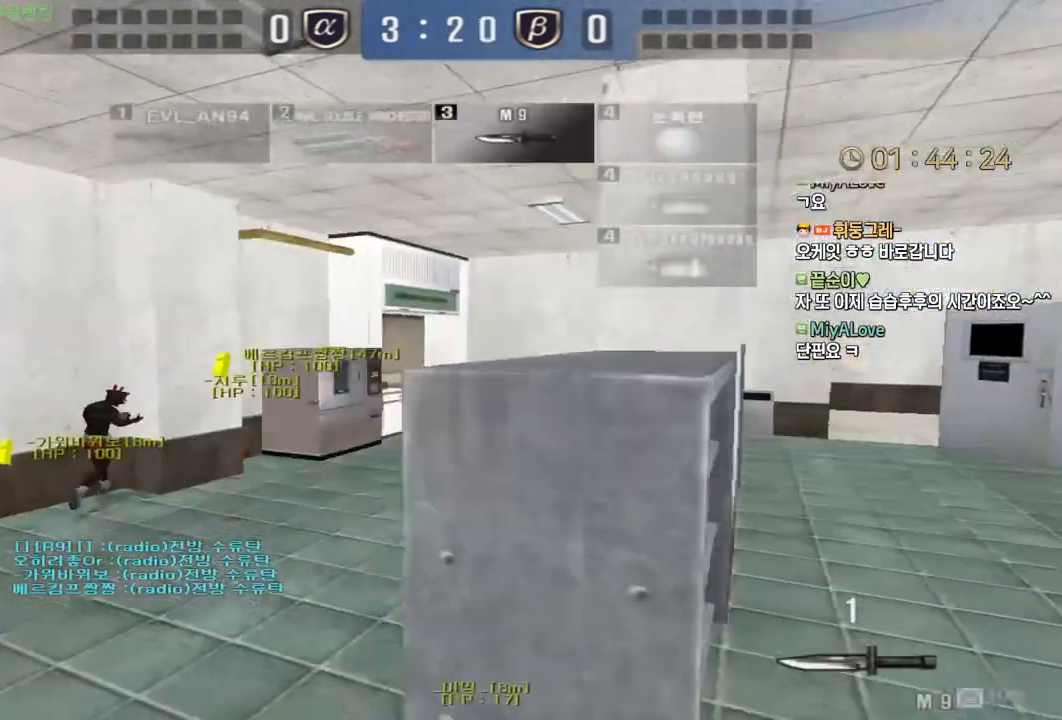
{"keys": [], "mouse": [], "events": [[400, "ctrl", "down"], [417, "w", "up"], [433, "a", "up"], [500, "ctrl", "up"]]}
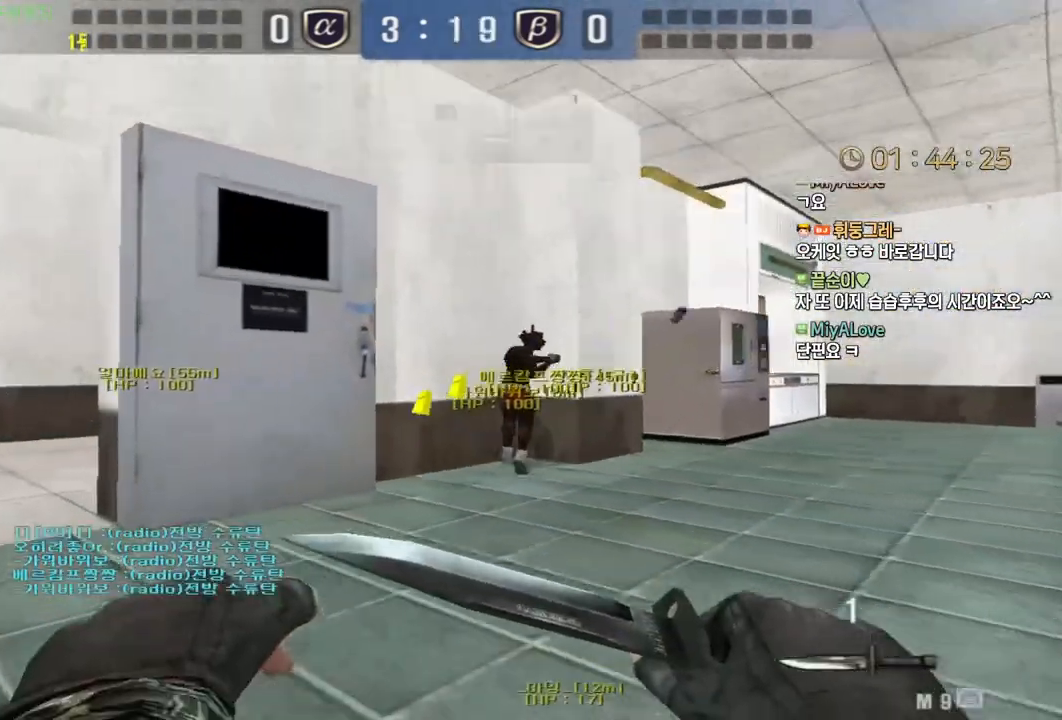
{"keys": ["a", "w"], "mouse": [], "events": [[17, "w", "down"], [33, "a", "down"], [100, "a", "up"], [100, "ctrl", "down"], [117, "w", "up"], [133, "space", "down"], [183, "a", "down"], [183, "ctrl", "up"], [183, "w", "down"], [200, "space", "up"]]}
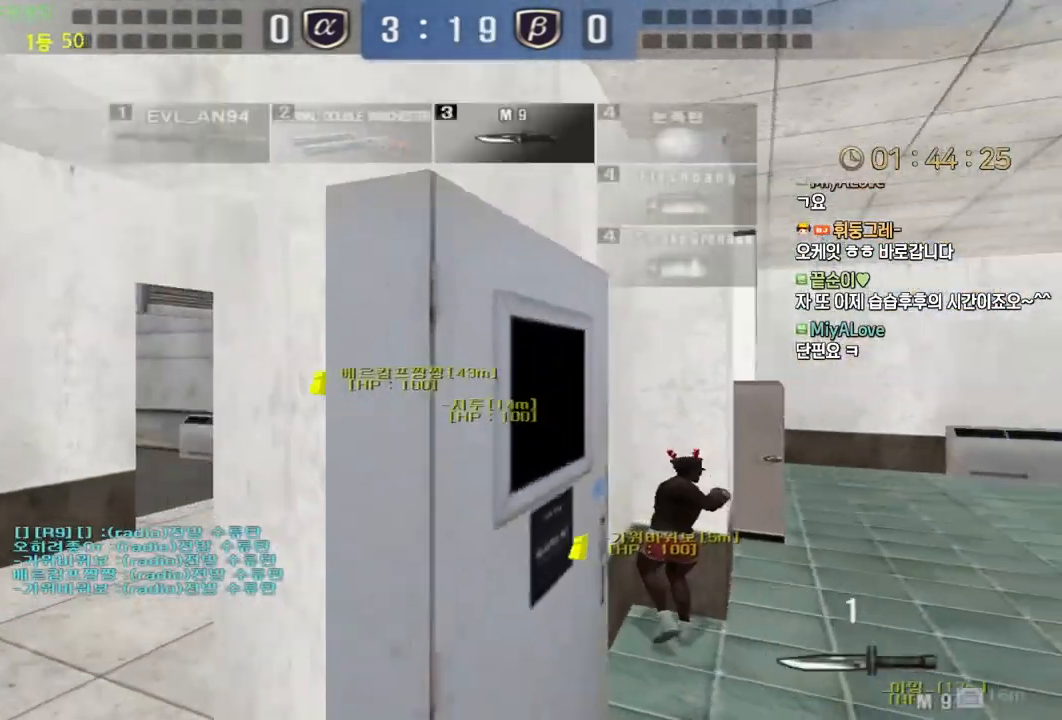
{"keys": [], "mouse": [], "events": [[350, "ctrl", "down"], [350, "space", "down"], [367, "w", "up"], [383, "a", "up"], [400, "space", "up"], [417, "ctrl", "up"]]}
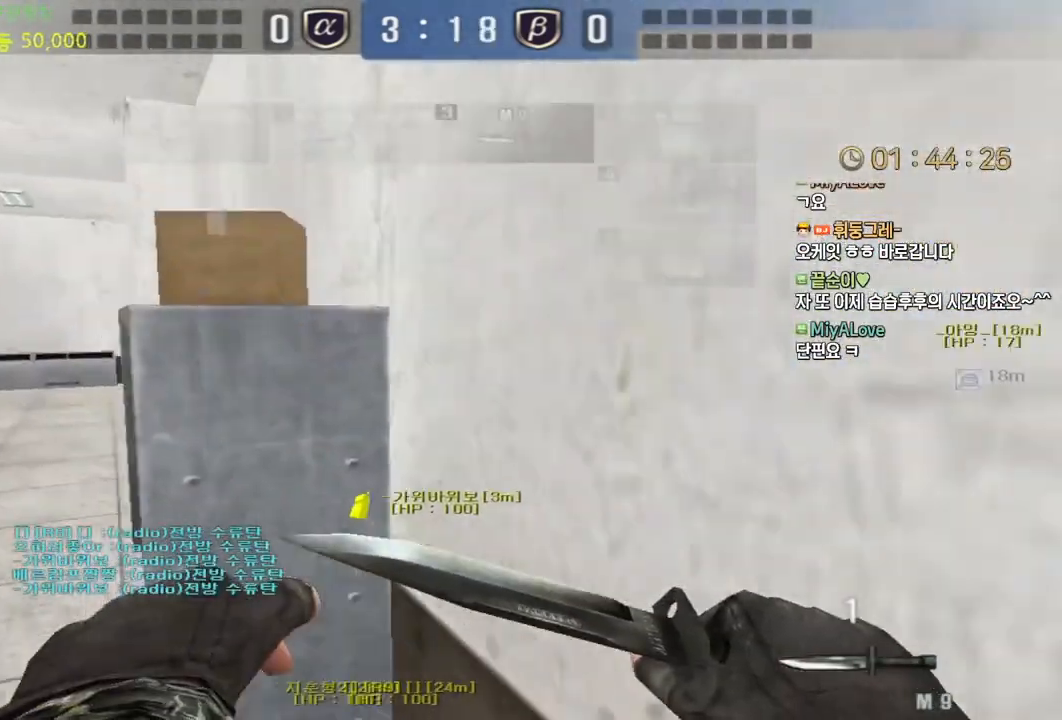
{"keys": ["d", "w"], "mouse": [], "events": [[317, "d", "down"], [317, "w", "down"]]}